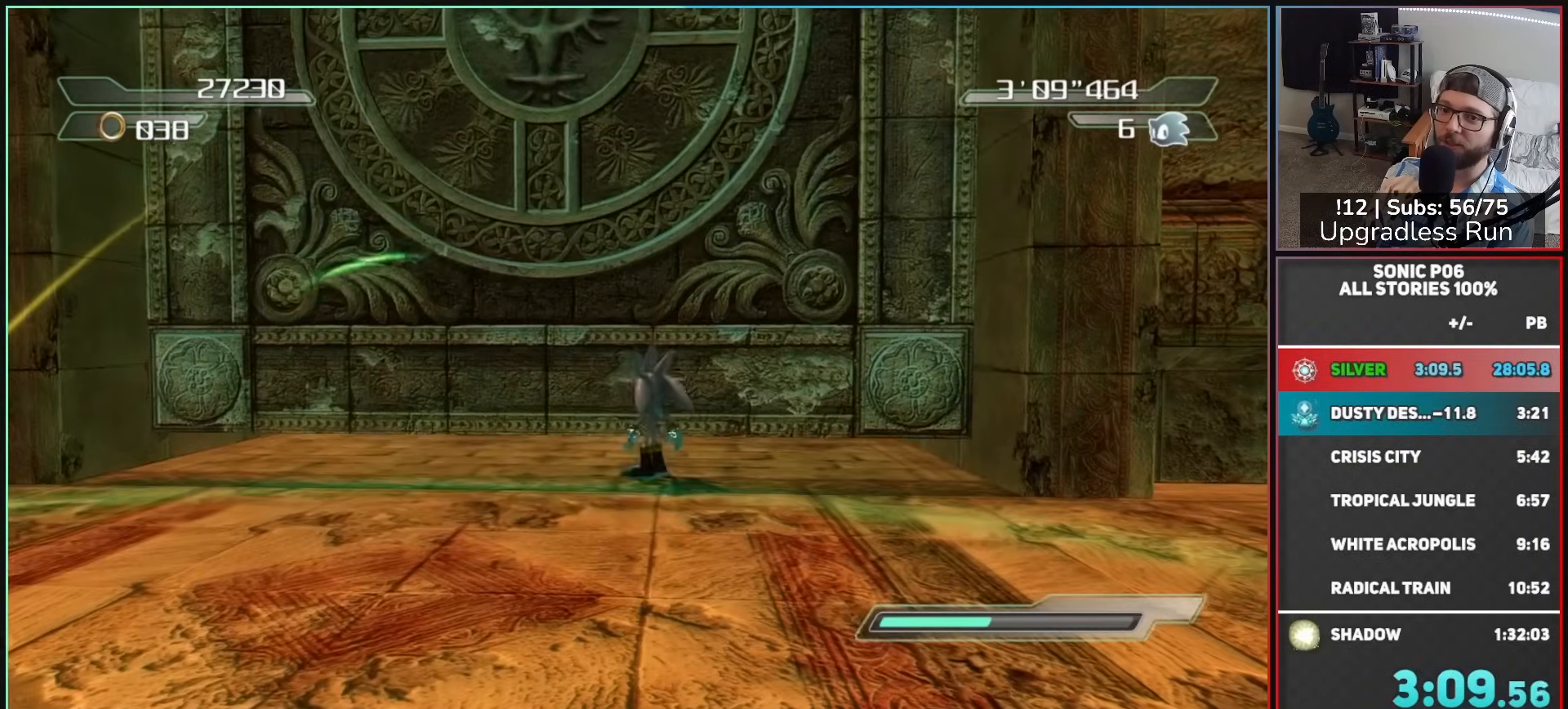
Gameplay with a controller (Xbox layout); each line is a JSON object with the inputs held at the frame after it. "button_events" lists button changes between this image and that frame as [ms after this image, input, new state], when the widget could be followed in between (sticks are given only as held states).
{"buttons": [], "left_stick": "up", "right_stick": "center", "button_events": []}
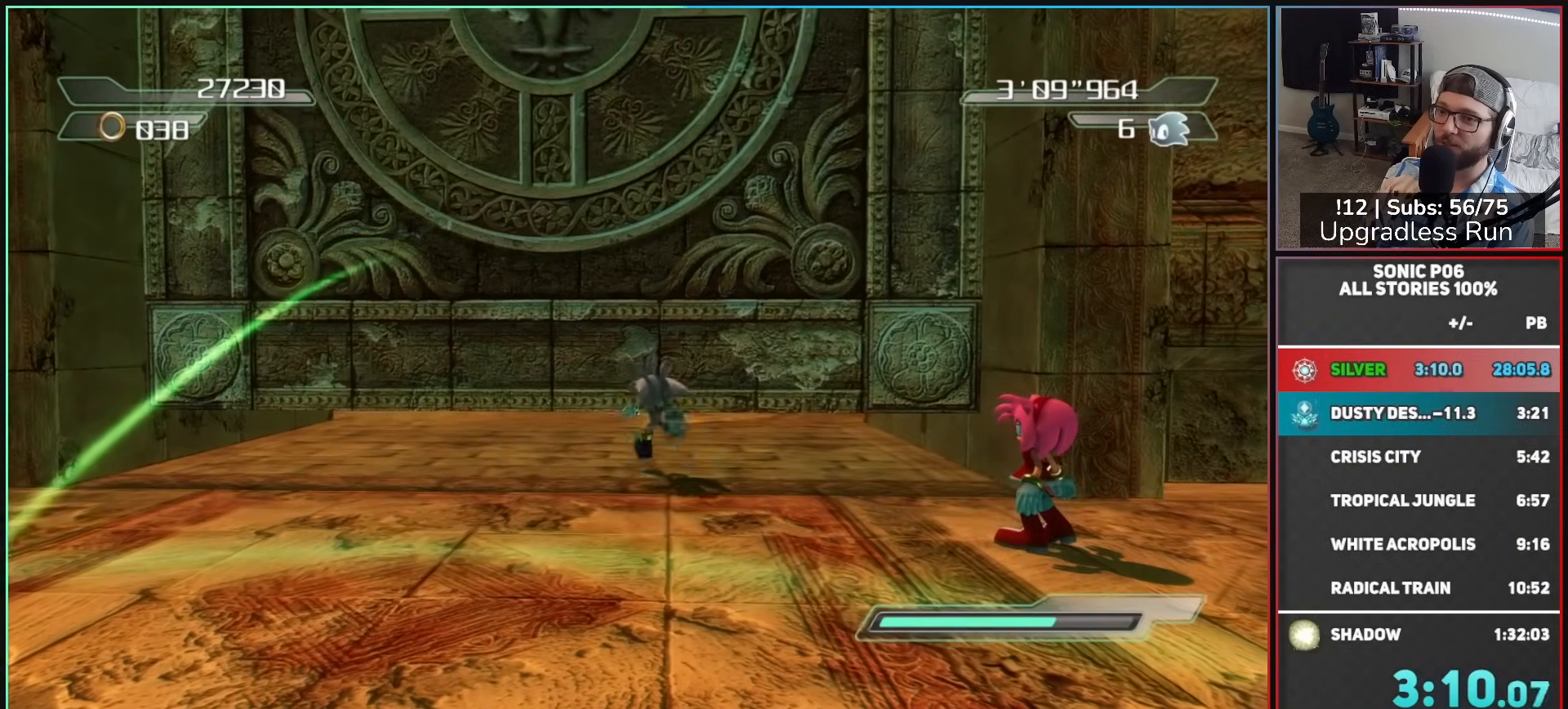
{"buttons": [], "left_stick": "up", "right_stick": "center", "button_events": []}
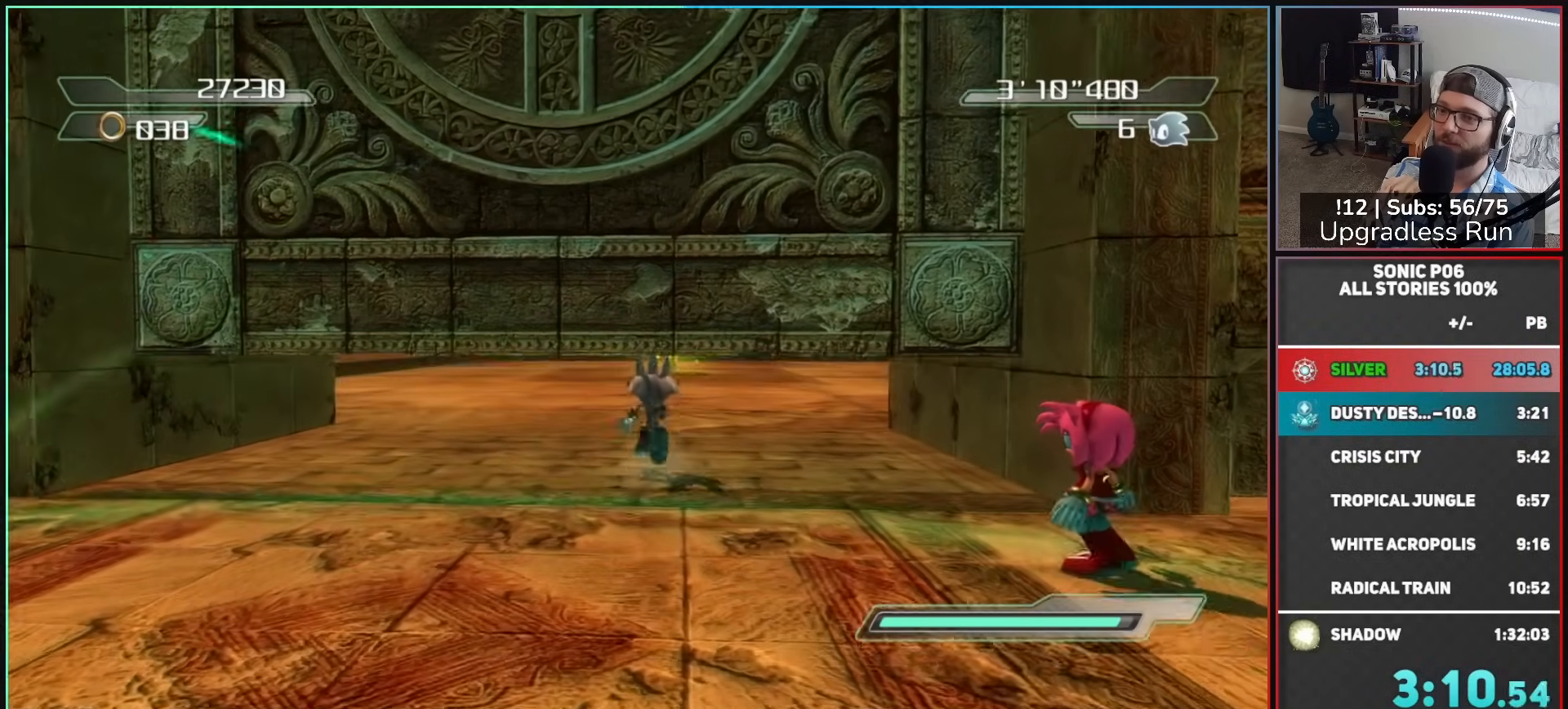
{"buttons": ["A"], "left_stick": "up-right", "right_stick": "center", "button_events": [[33, "A", "down"], [100, "A", "up"], [183, "A", "down"]]}
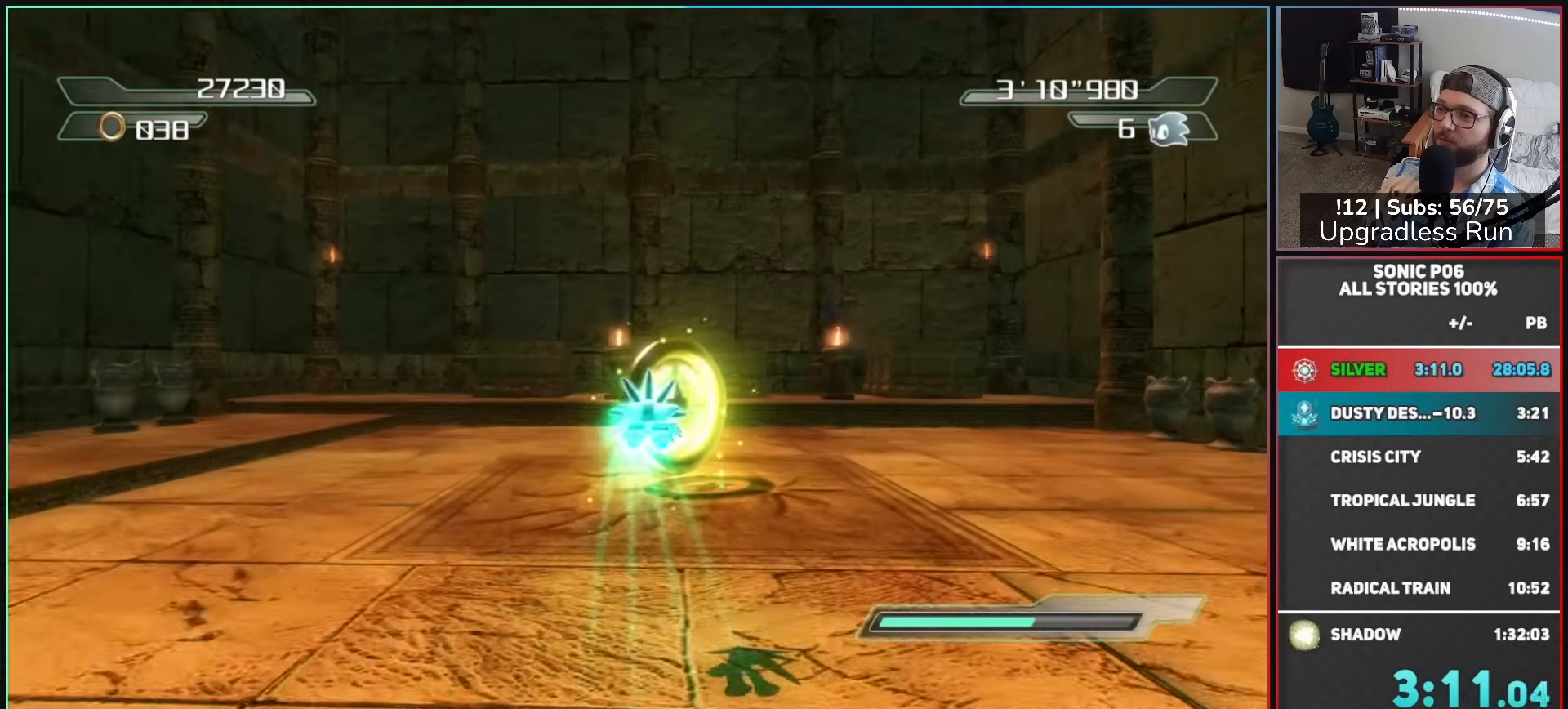
{"buttons": [], "left_stick": "center", "right_stick": "center", "button_events": [[433, "A", "up"]]}
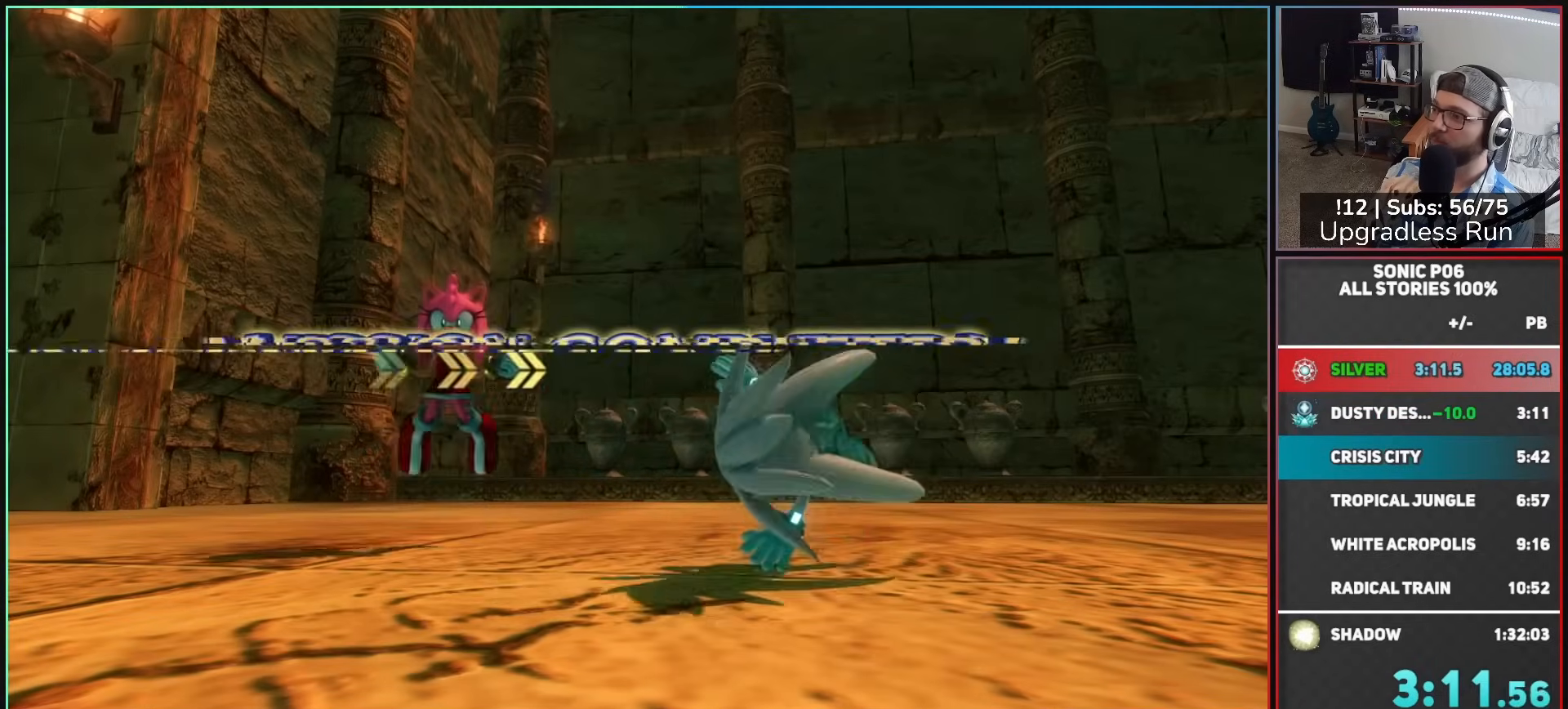
{"buttons": [], "left_stick": "center", "right_stick": "center", "button_events": []}
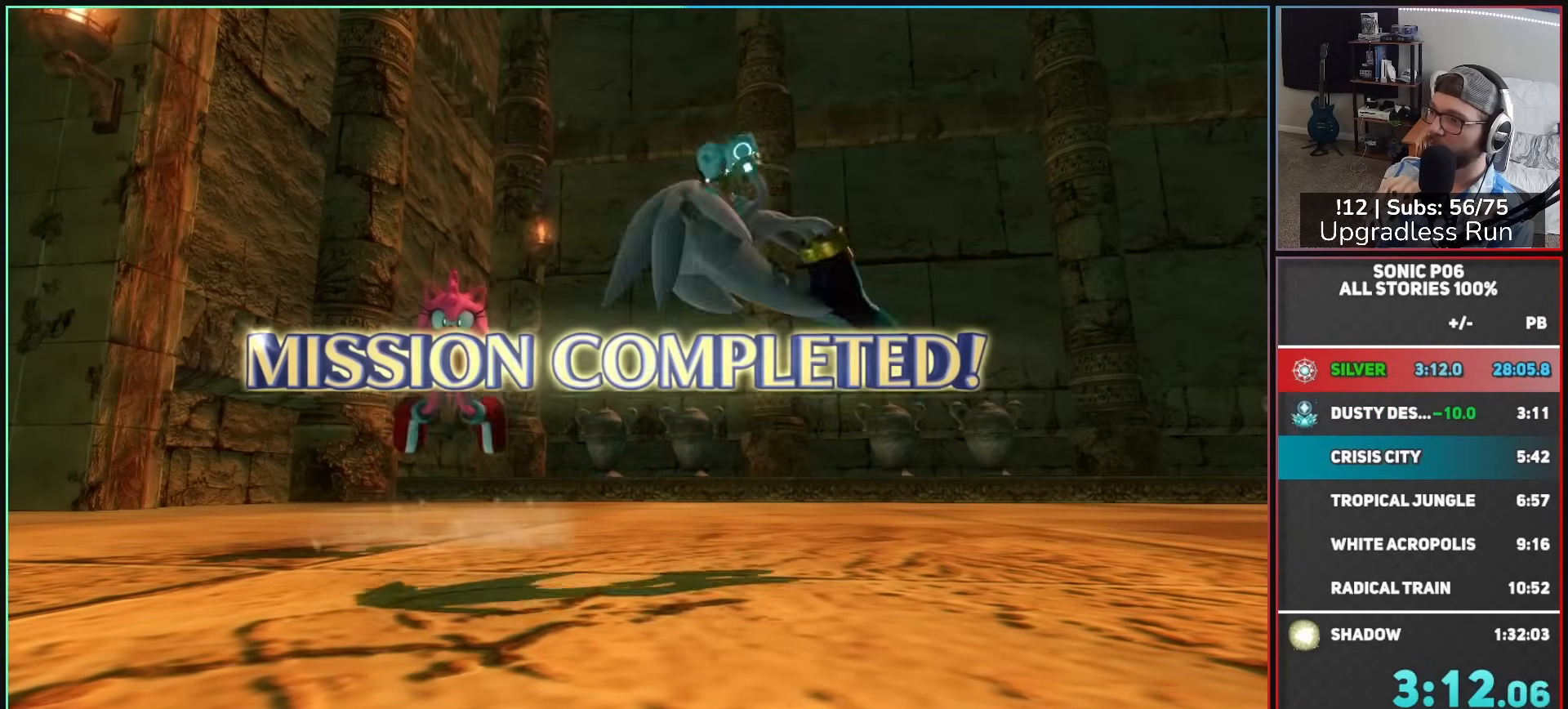
{"buttons": [], "left_stick": "center", "right_stick": "center", "button_events": []}
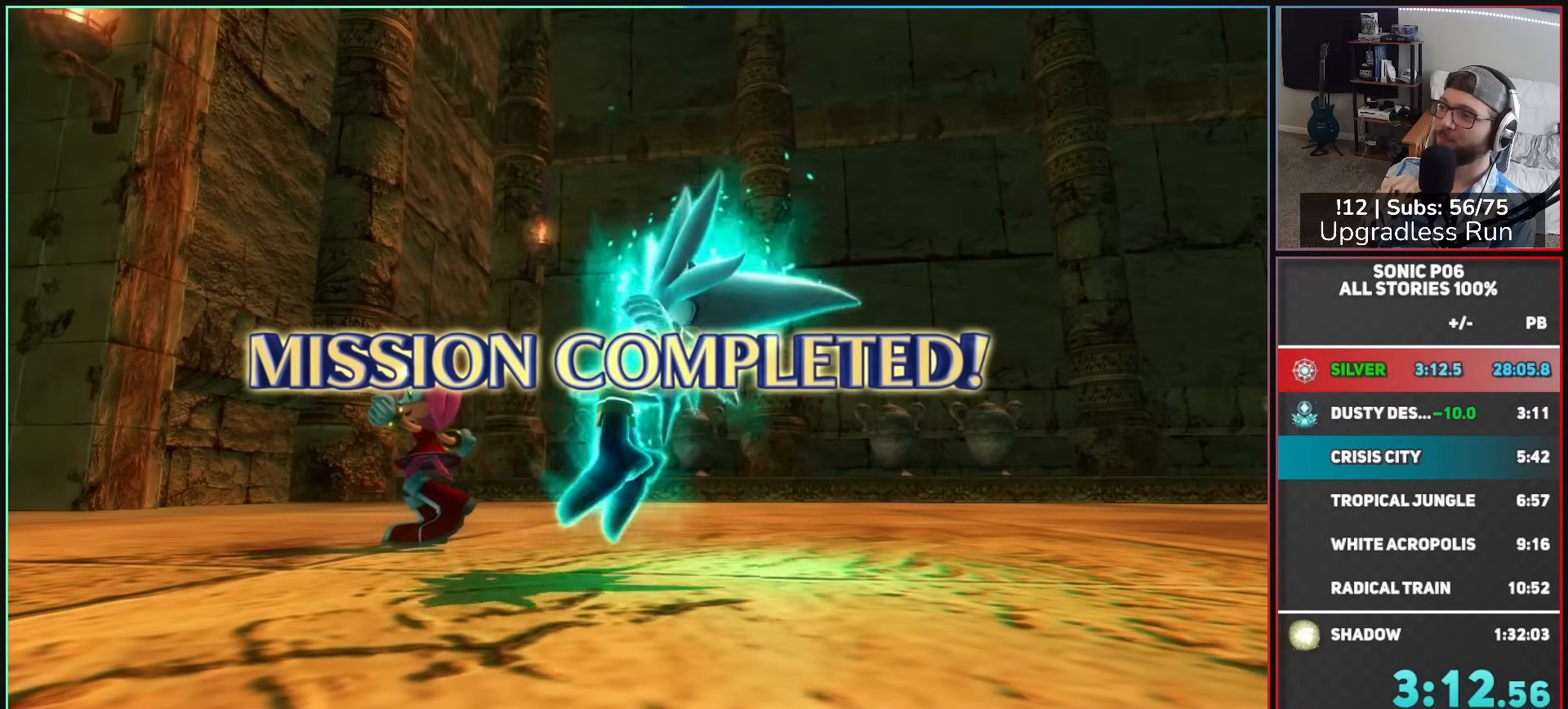
{"buttons": [], "left_stick": "center", "right_stick": "center", "button_events": []}
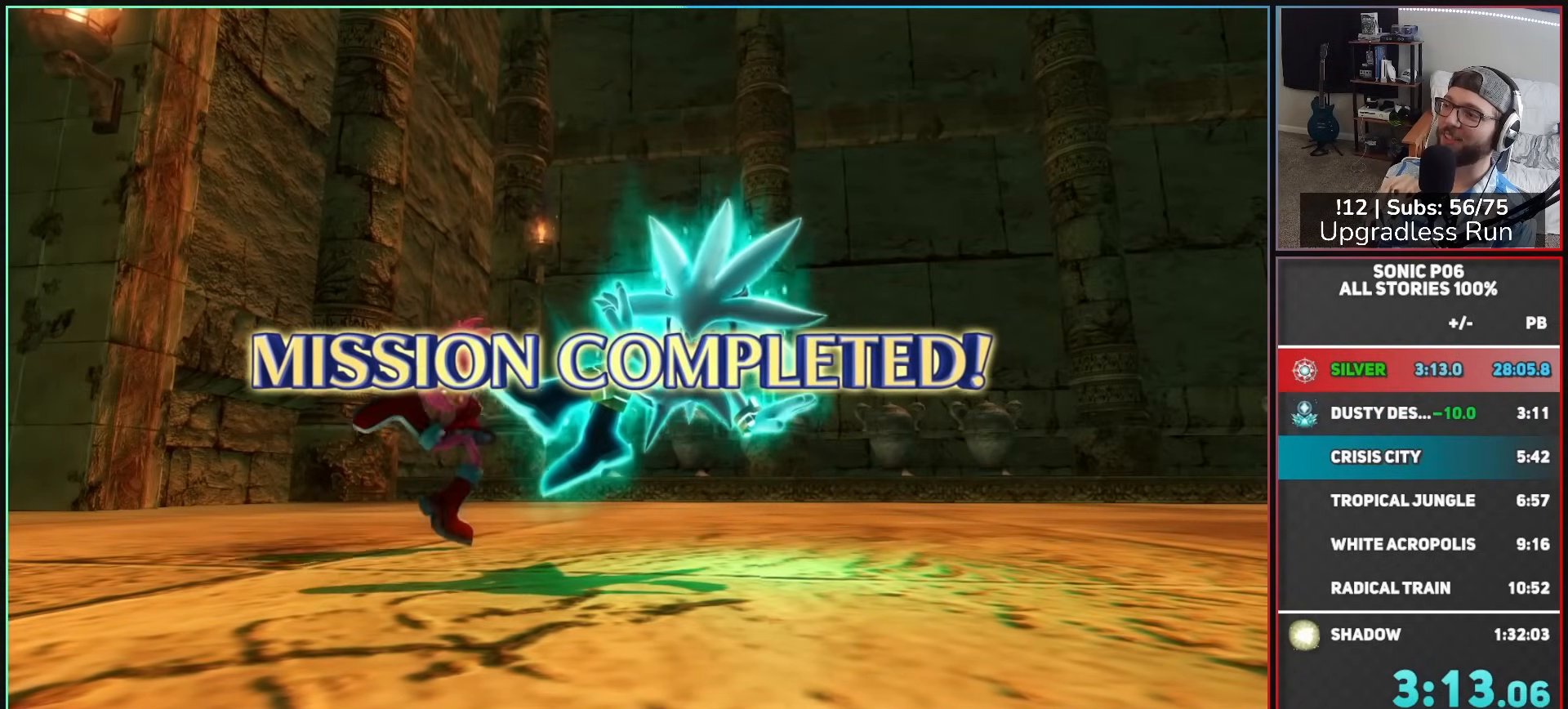
{"buttons": [], "left_stick": "center", "right_stick": "center", "button_events": []}
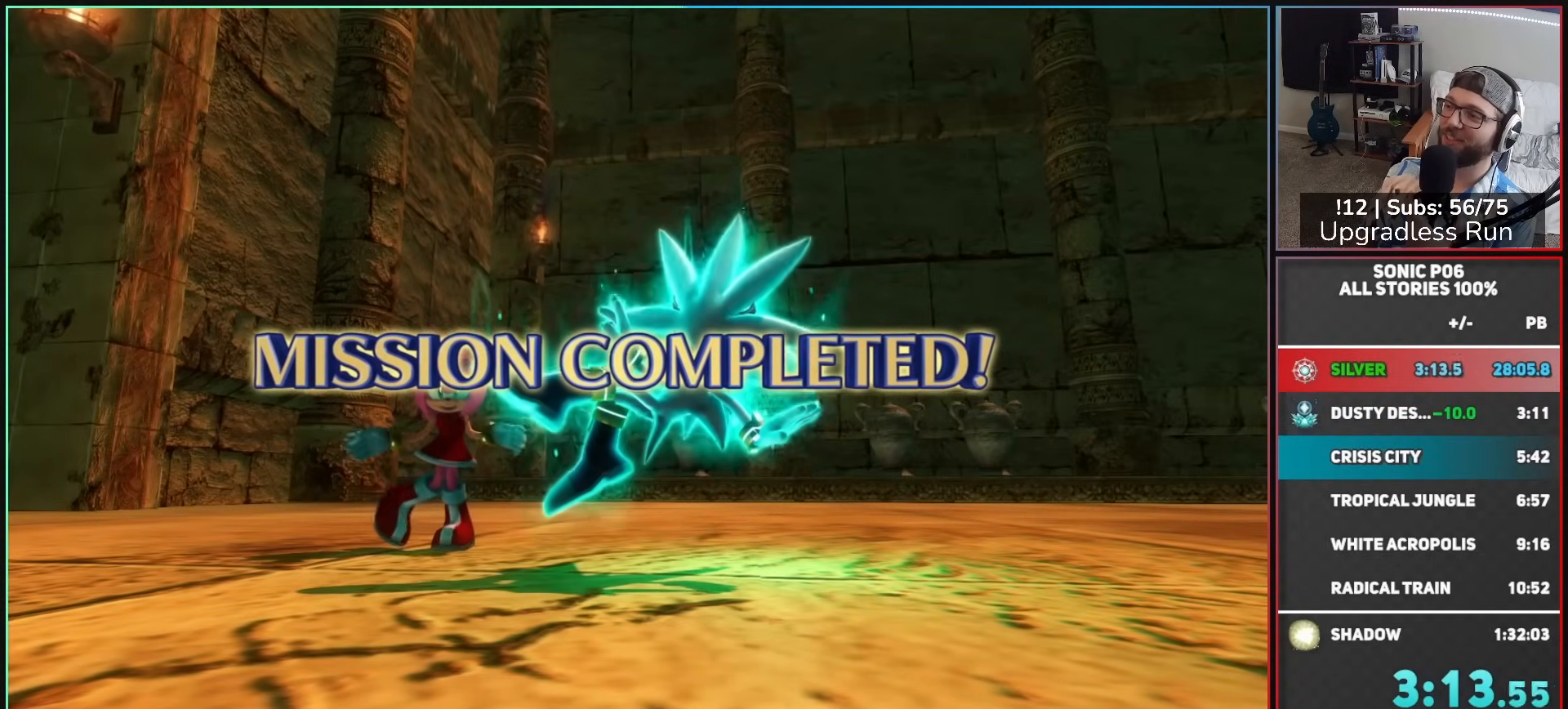
{"buttons": [], "left_stick": "center", "right_stick": "center", "button_events": []}
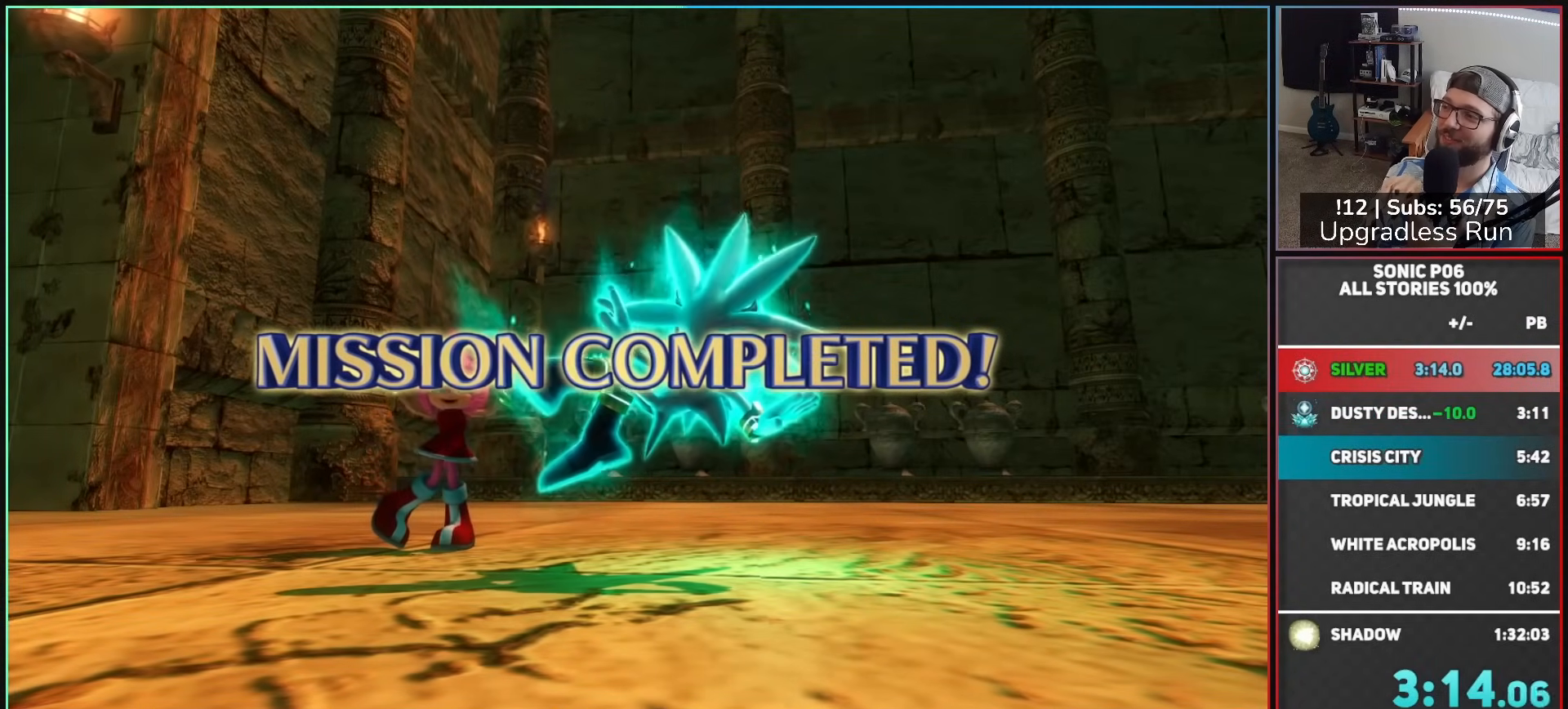
{"buttons": [], "left_stick": "center", "right_stick": "center", "button_events": []}
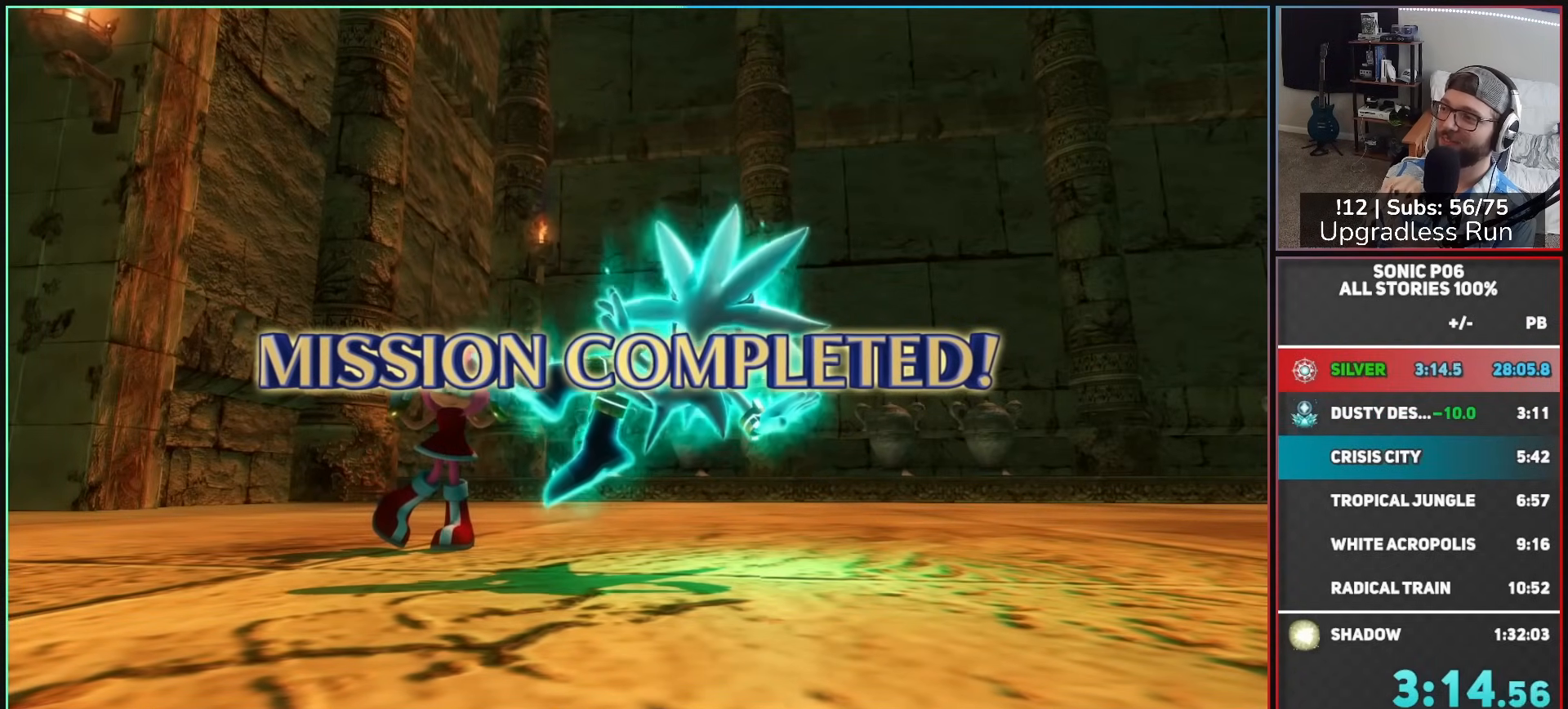
{"buttons": [], "left_stick": "center", "right_stick": "center", "button_events": [[17, "A", "down"], [100, "A", "up"], [183, "A", "down"], [283, "A", "up"], [350, "A", "down"], [483, "A", "up"]]}
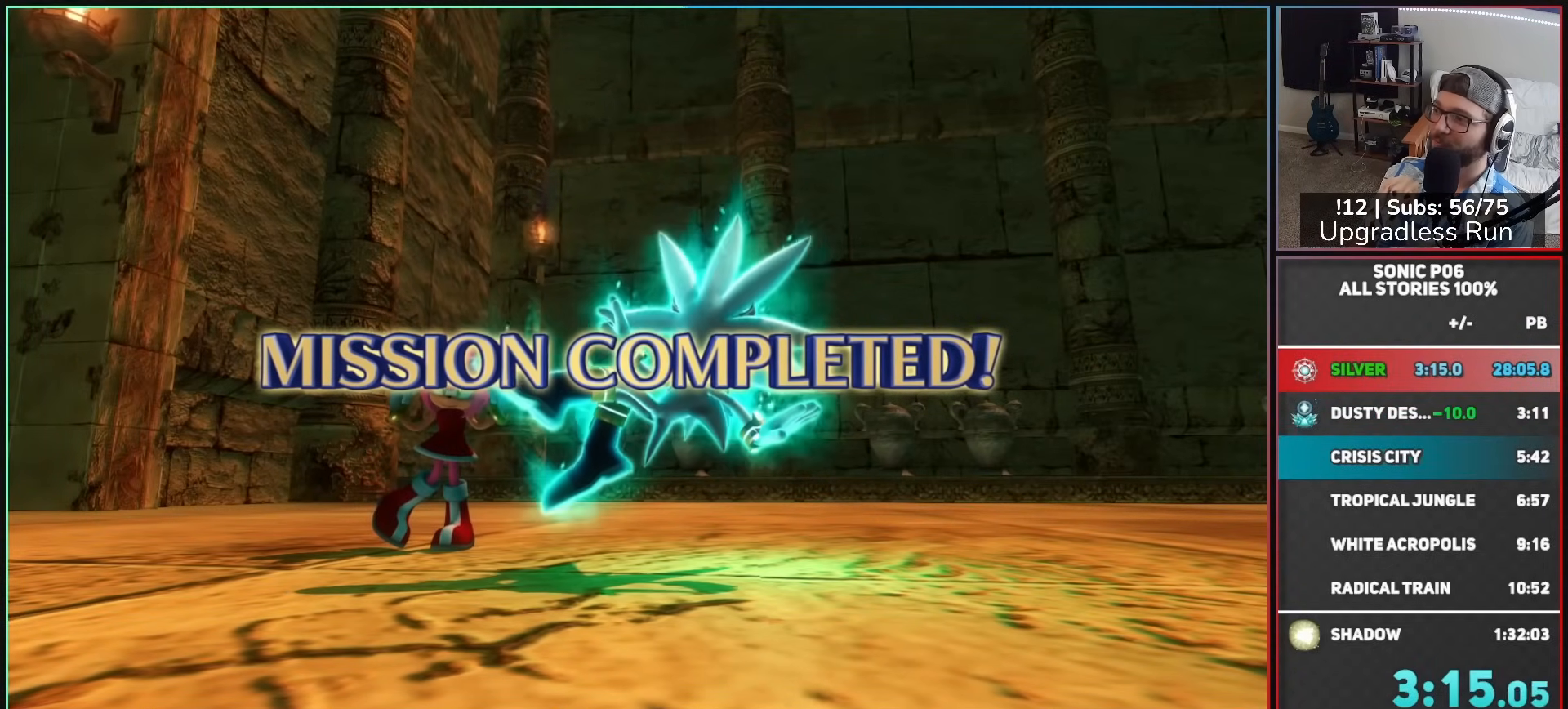
{"buttons": ["A"], "left_stick": "center", "right_stick": "center", "button_events": [[33, "A", "down"], [150, "A", "up"], [233, "A", "down"], [350, "A", "up"], [400, "A", "down"]]}
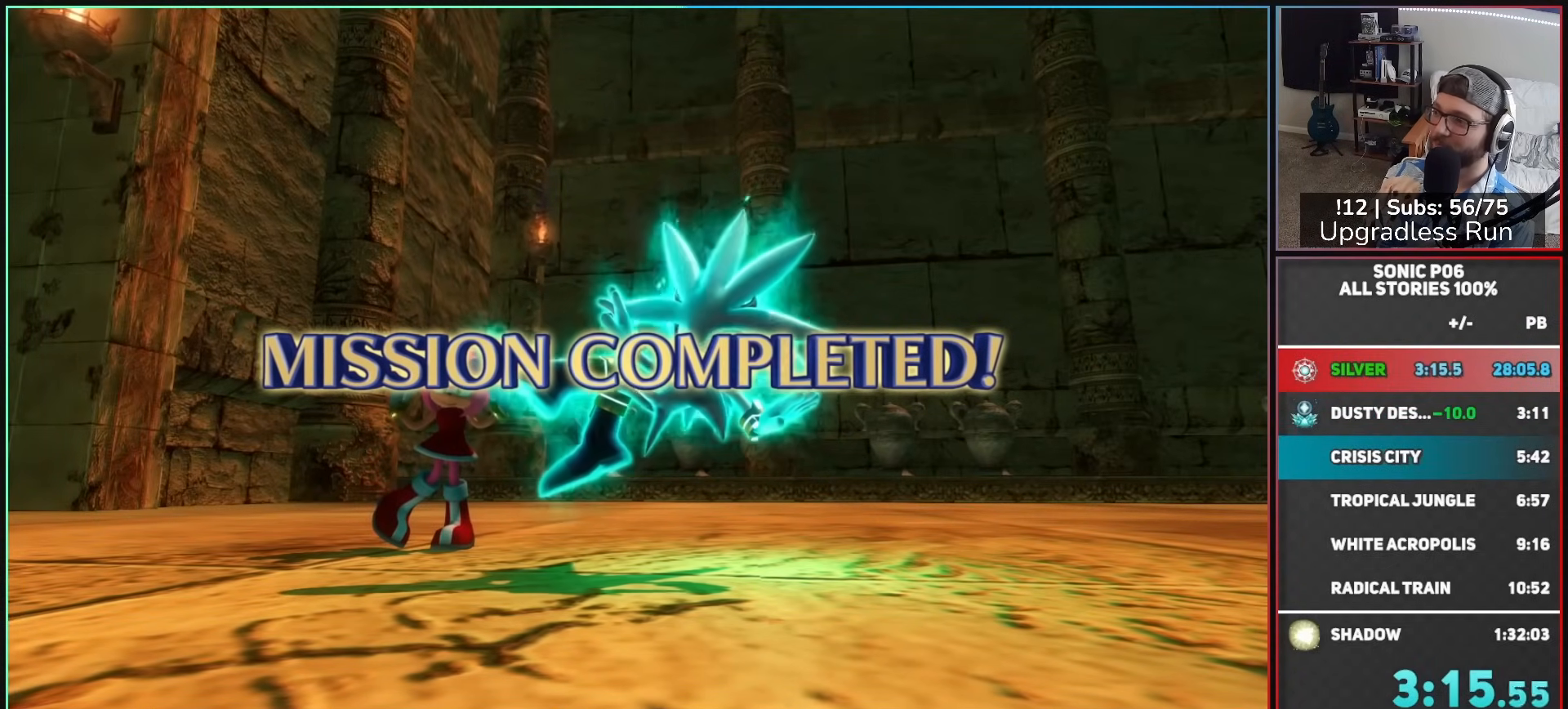
{"buttons": ["A"], "left_stick": "center", "right_stick": "center", "button_events": [[17, "A", "up"], [100, "A", "down"], [200, "A", "up"], [267, "A", "down"], [400, "A", "up"], [483, "A", "down"]]}
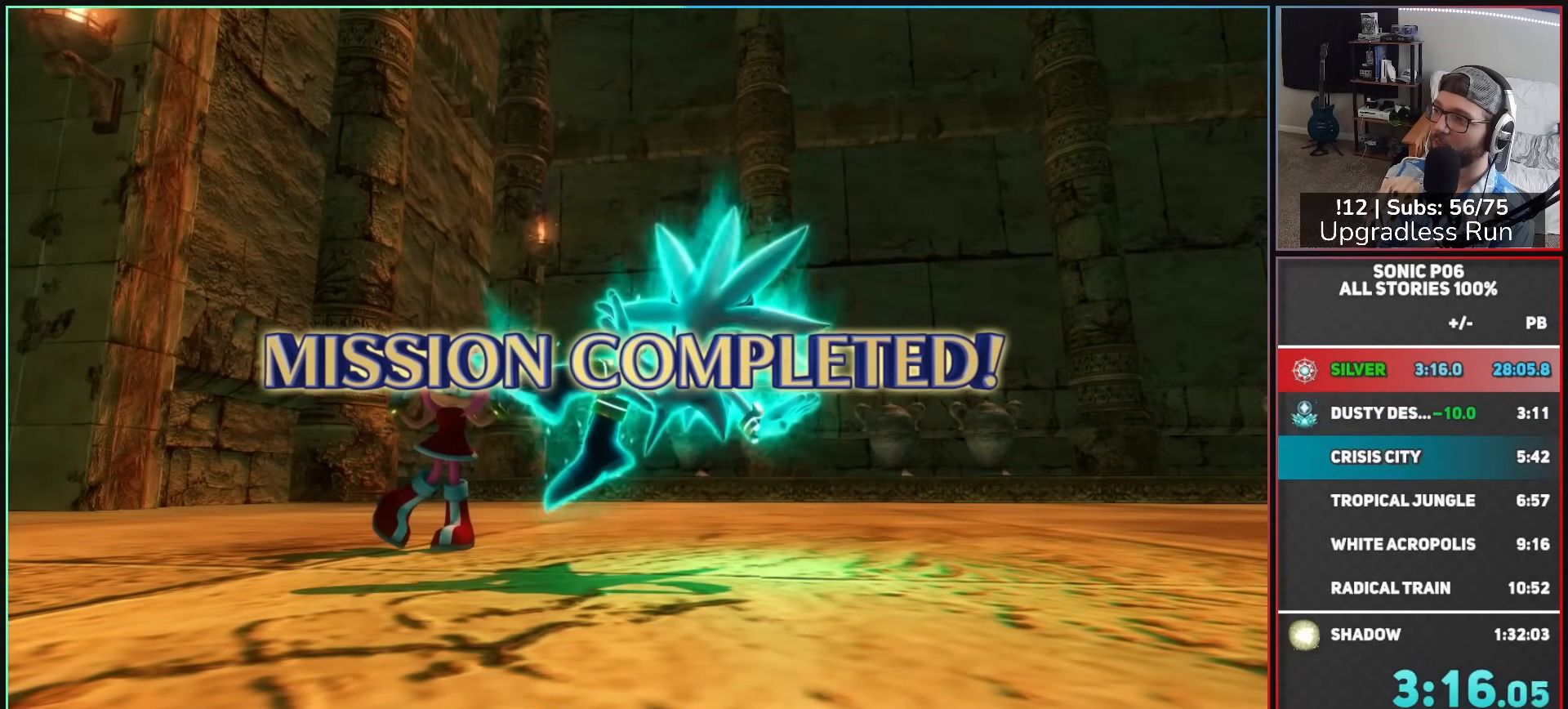
{"buttons": [], "left_stick": "center", "right_stick": "center", "button_events": [[283, "A", "up"], [350, "A", "down"], [450, "A", "up"]]}
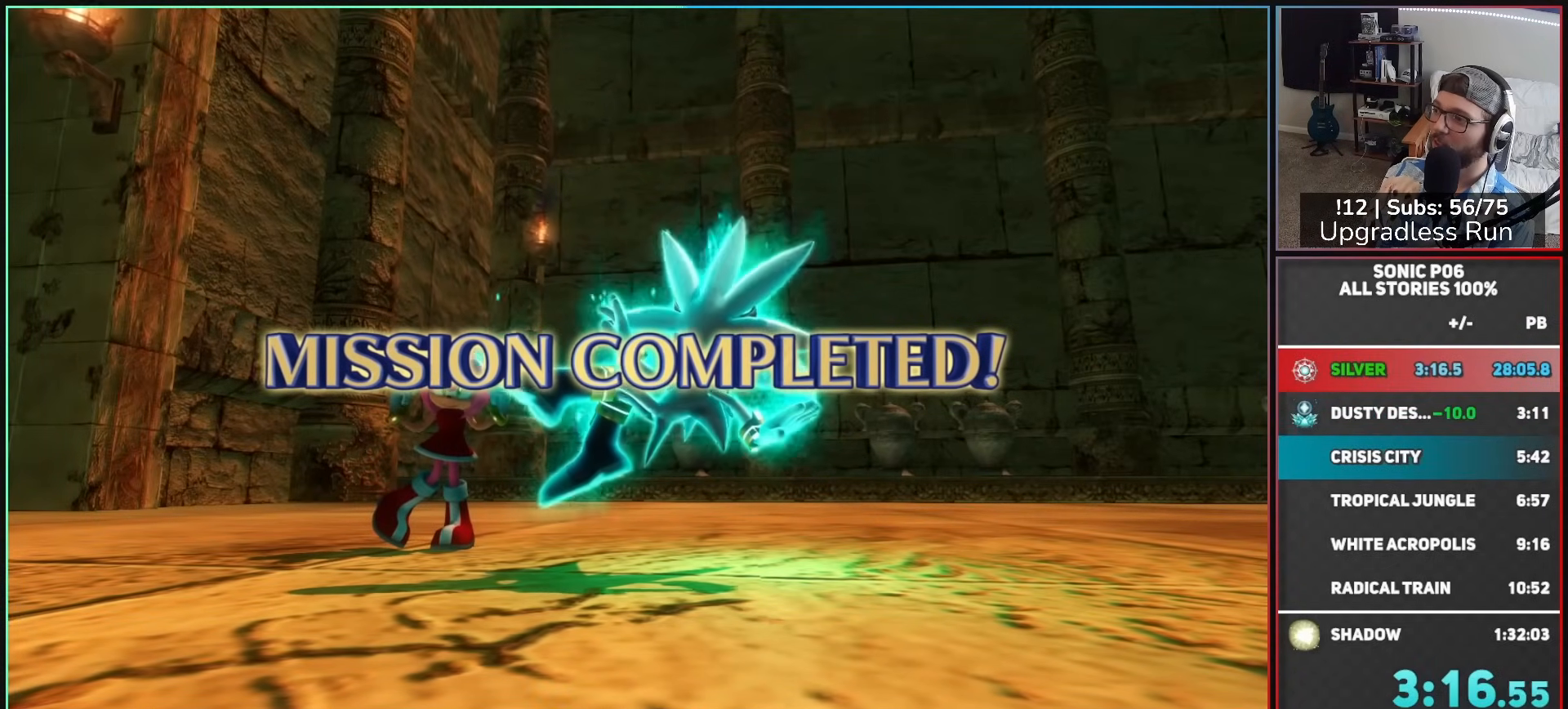
{"buttons": ["A"], "left_stick": "center", "right_stick": "center", "button_events": [[17, "A", "down"], [117, "A", "up"], [233, "A", "down"], [350, "A", "up"], [433, "A", "down"]]}
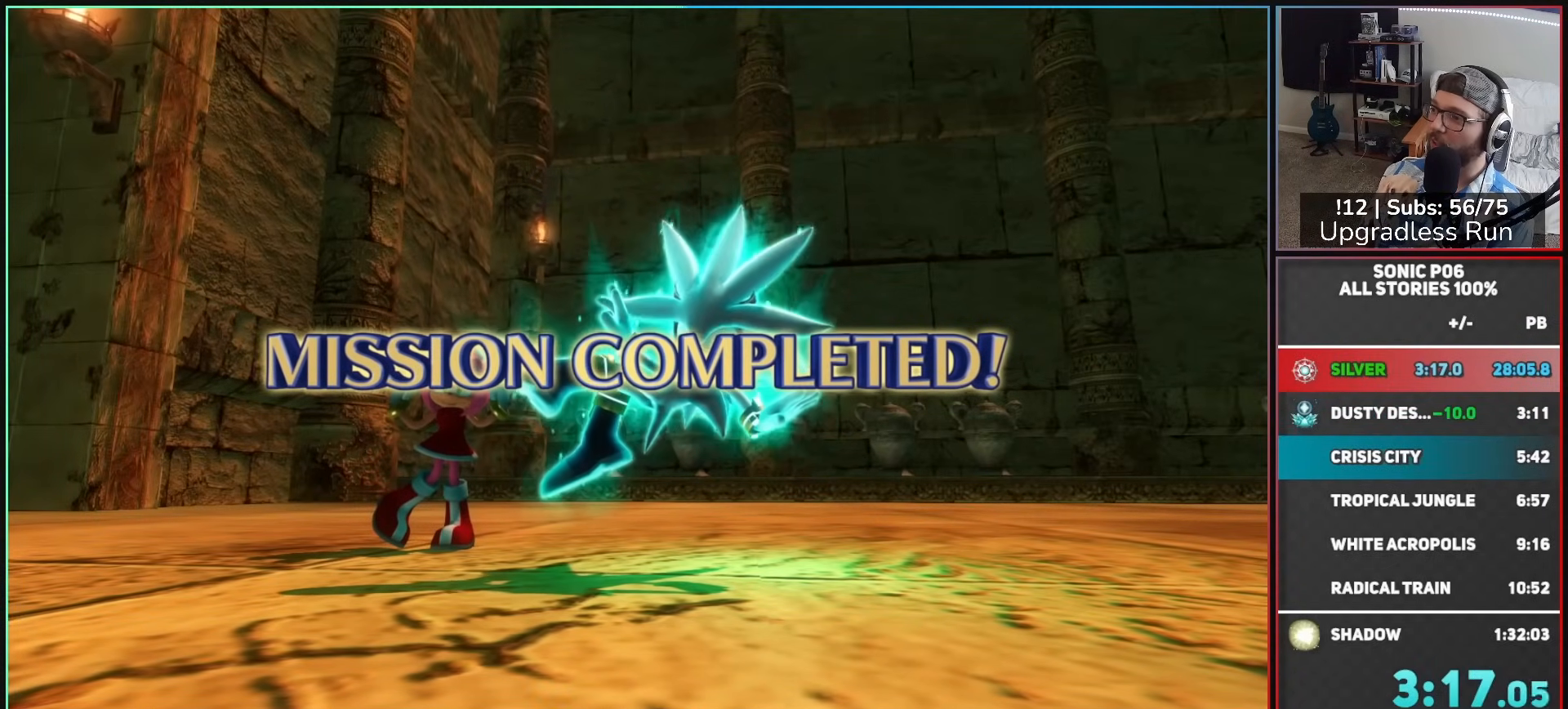
{"buttons": ["A"], "left_stick": "center", "right_stick": "center", "button_events": [[17, "A", "up"], [83, "A", "down"], [183, "A", "up"], [283, "A", "down"], [367, "A", "up"], [450, "A", "down"]]}
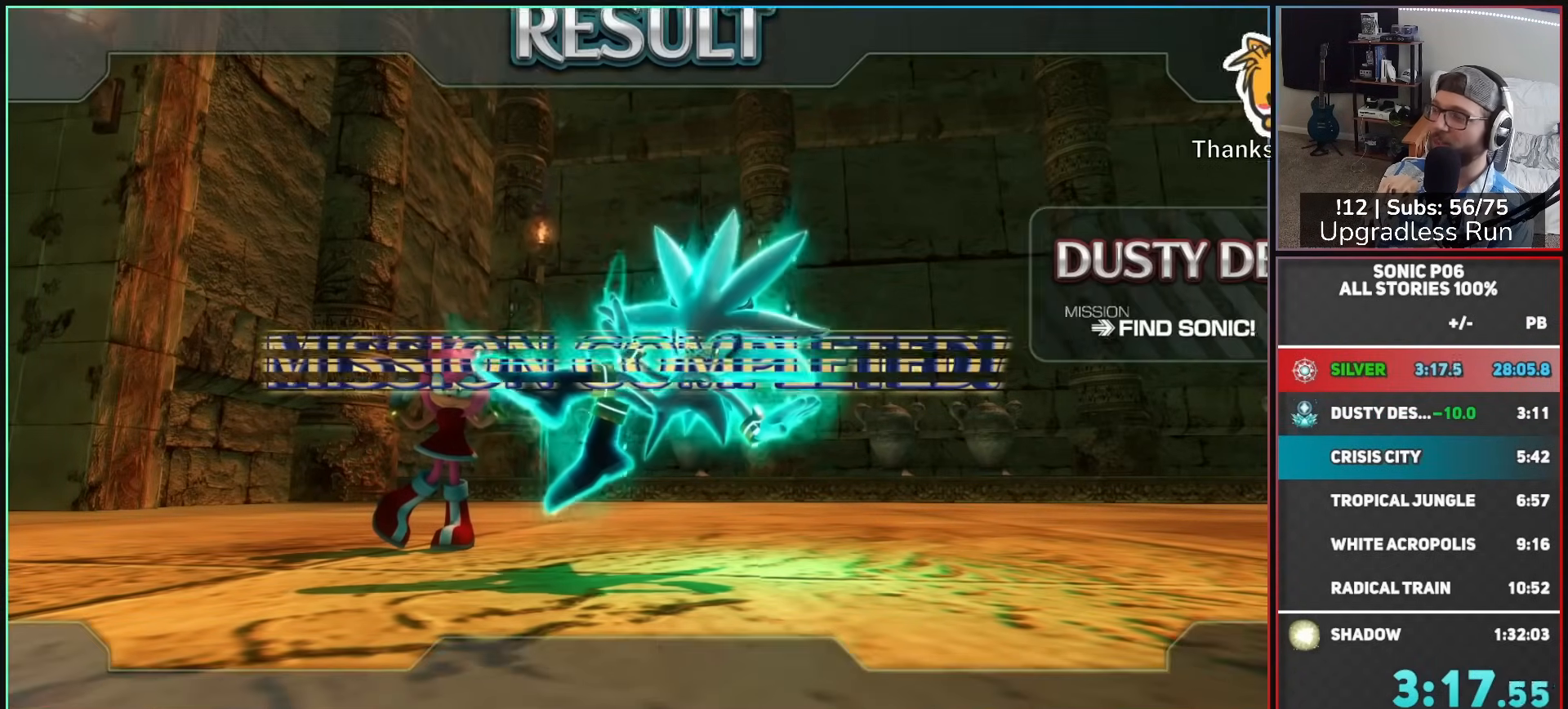
{"buttons": [], "left_stick": "center", "right_stick": "center", "button_events": [[67, "A", "up"], [150, "A", "down"], [267, "A", "up"], [317, "A", "down"], [450, "A", "up"]]}
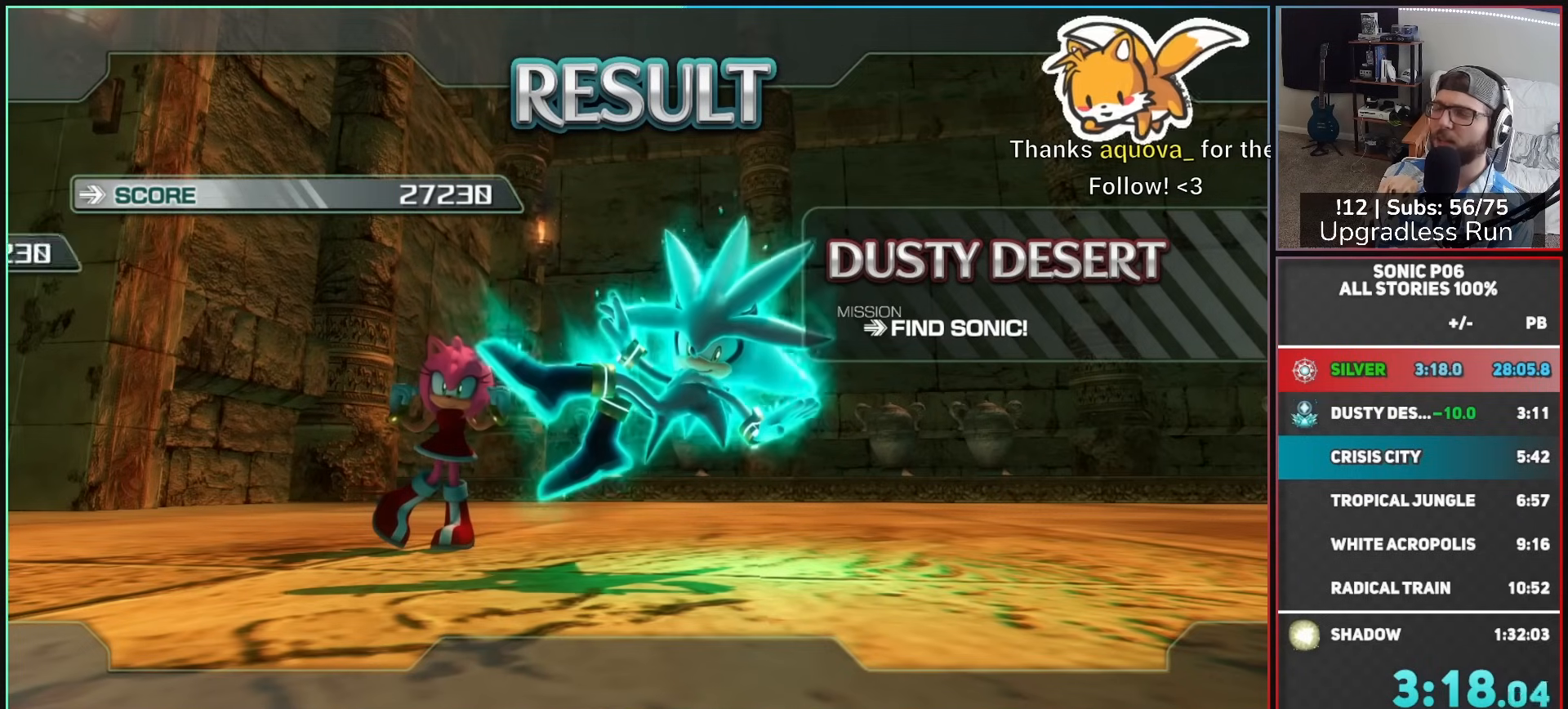
{"buttons": [], "left_stick": "center", "right_stick": "center", "button_events": [[33, "A", "down"], [150, "A", "up"], [233, "A", "down"], [317, "A", "up"], [400, "A", "down"], [483, "A", "up"]]}
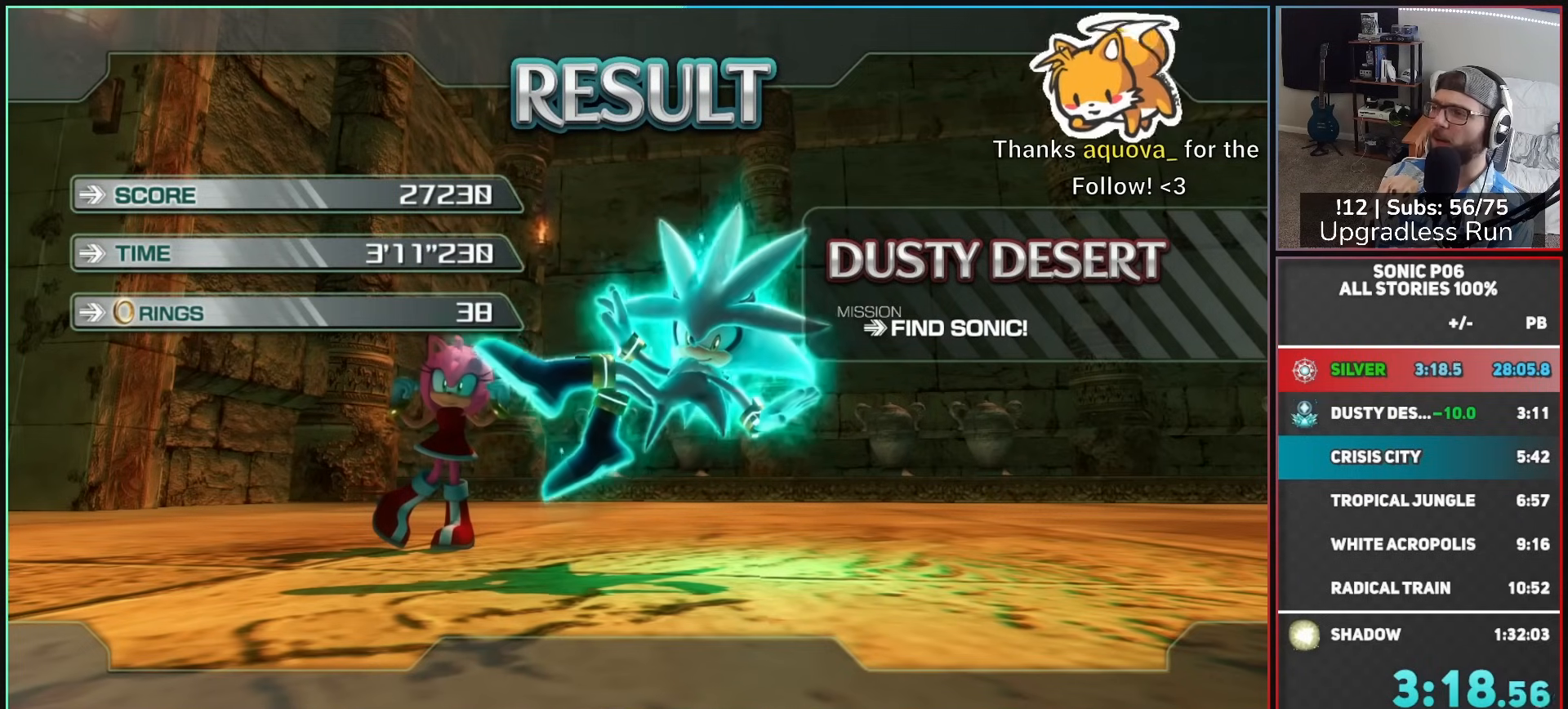
{"buttons": ["A"], "left_stick": "center", "right_stick": "center", "button_events": [[67, "A", "down"], [183, "A", "up"], [267, "A", "down"], [350, "A", "up"], [433, "A", "down"]]}
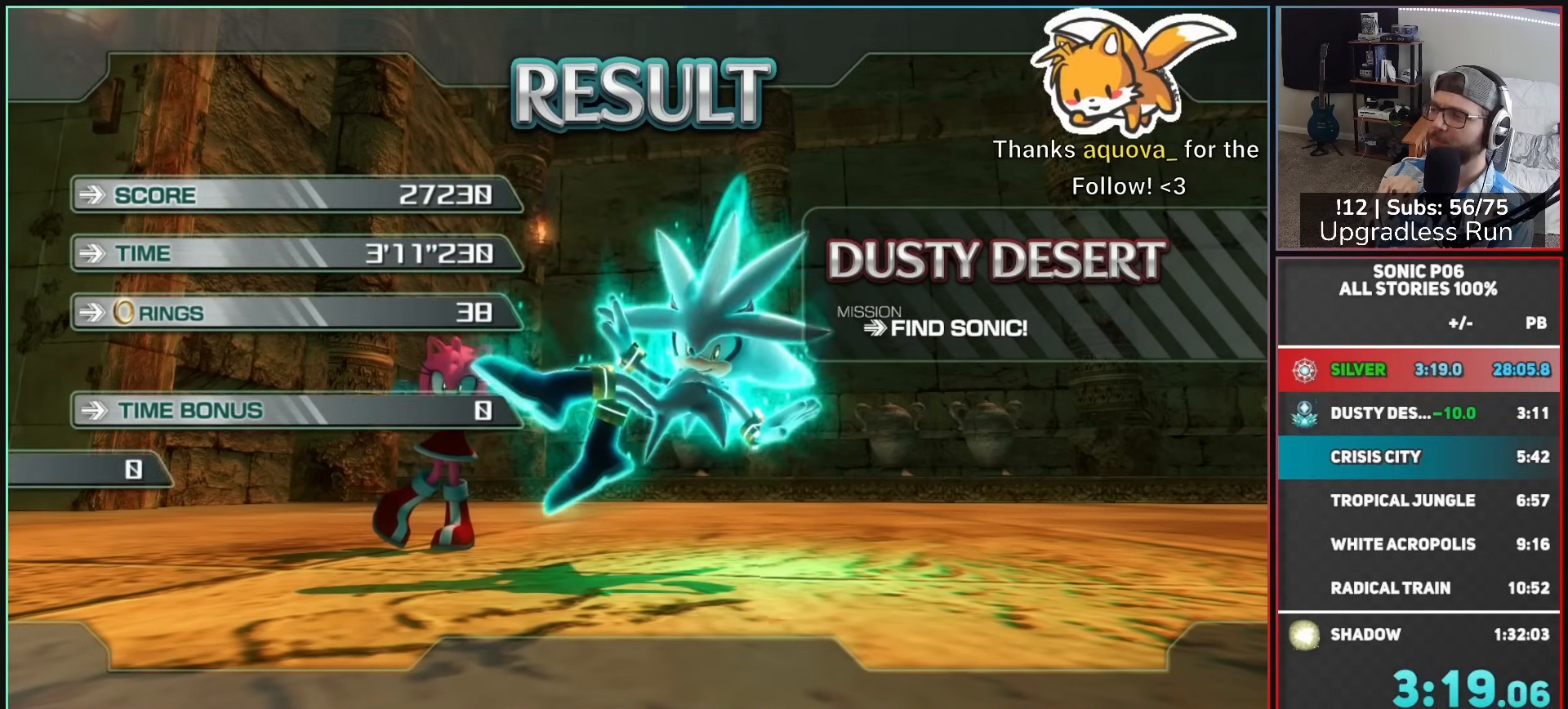
{"buttons": ["A"], "left_stick": "center", "right_stick": "center", "button_events": [[17, "A", "up"], [100, "A", "down"], [200, "A", "up"], [283, "A", "down"], [400, "A", "up"], [483, "A", "down"]]}
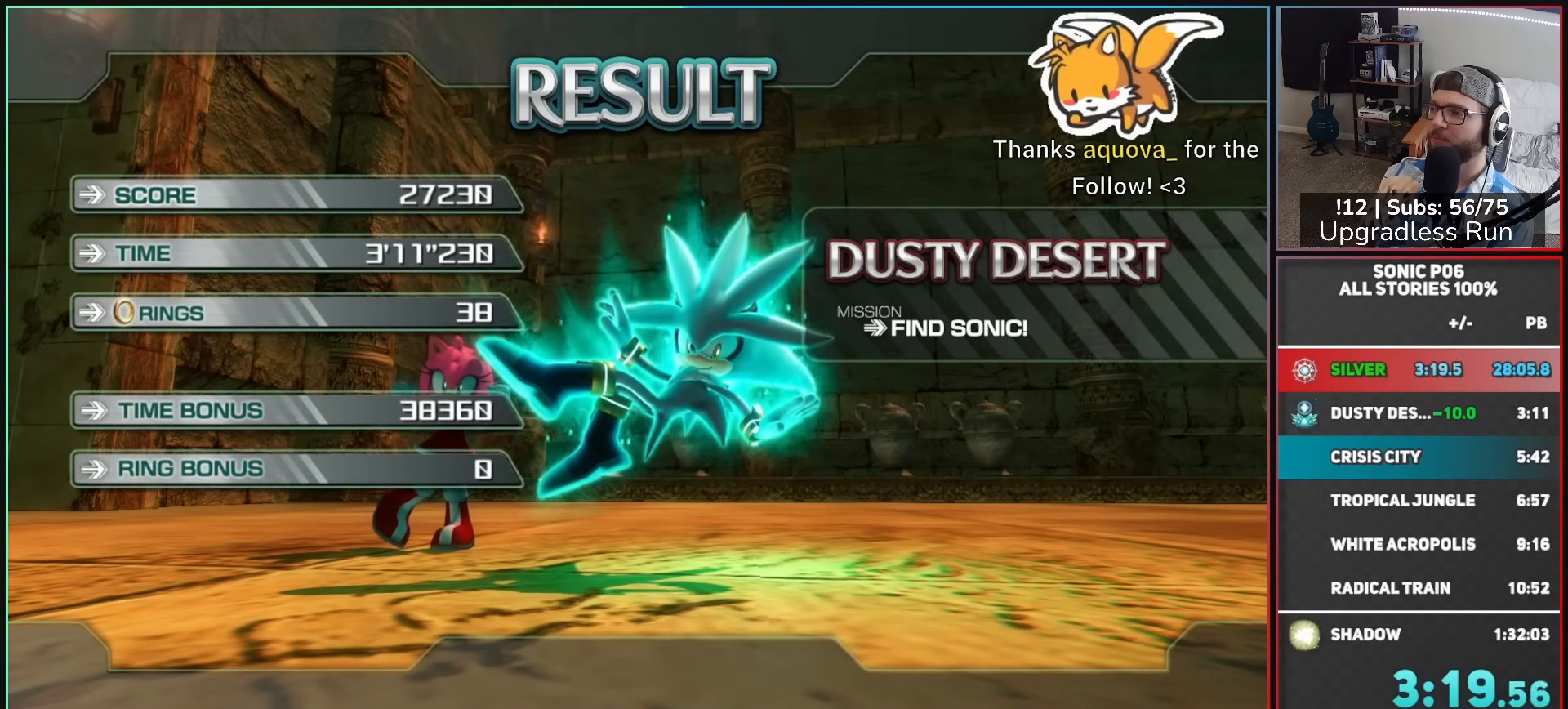
{"buttons": [], "left_stick": "center", "right_stick": "center", "button_events": [[100, "A", "up"], [183, "A", "down"], [283, "A", "up"], [367, "A", "down"], [483, "A", "up"]]}
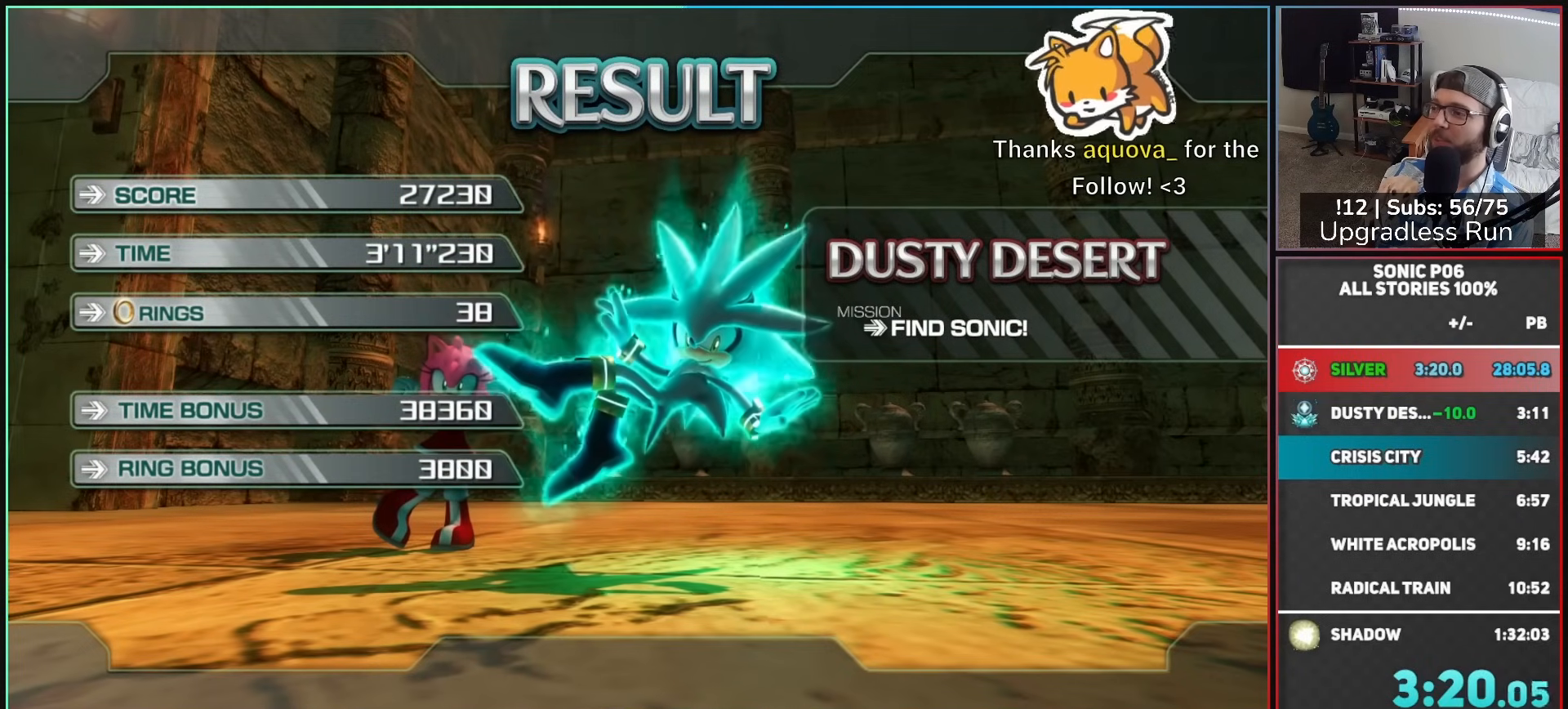
{"buttons": ["A"], "left_stick": "center", "right_stick": "center", "button_events": [[67, "A", "down"], [183, "A", "up"], [267, "A", "down"], [367, "A", "up"], [483, "A", "down"]]}
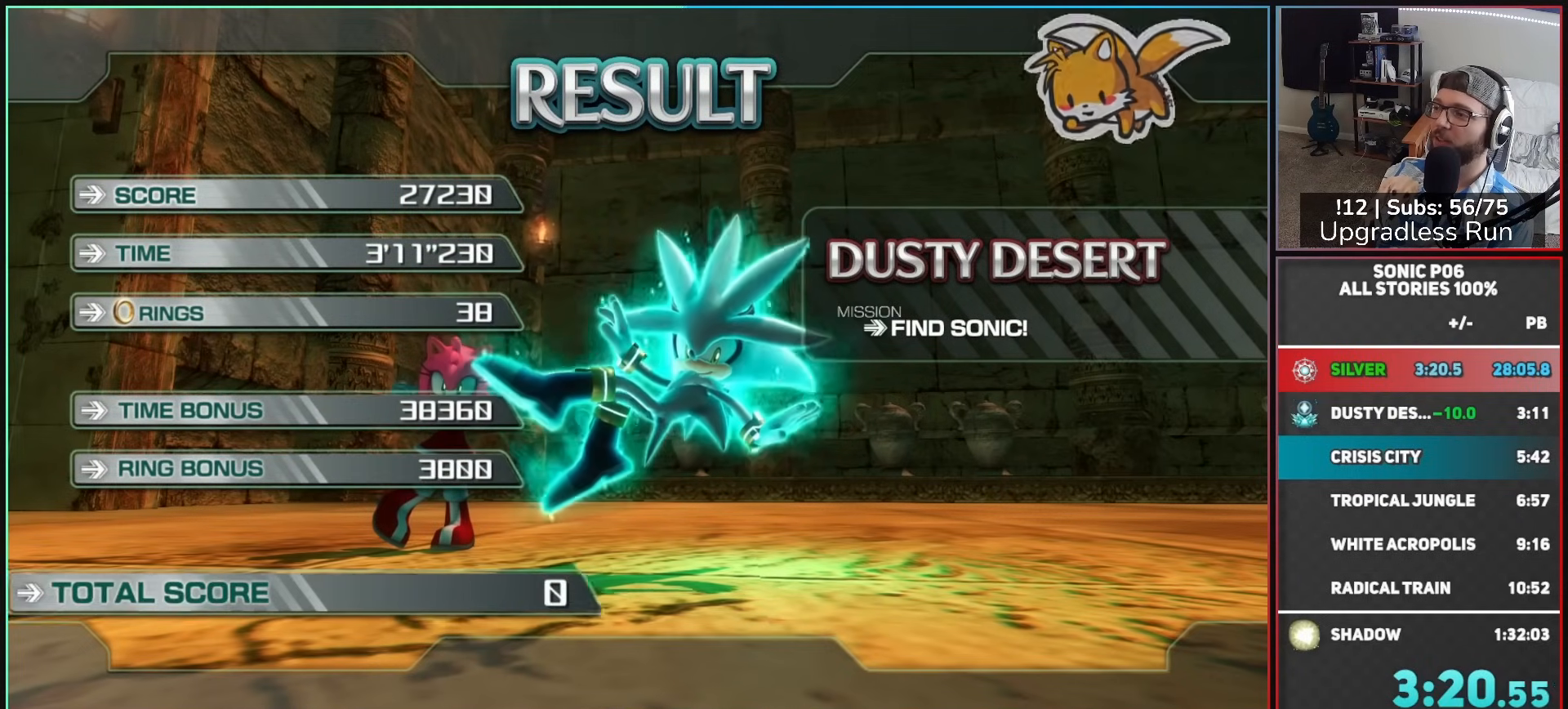
{"buttons": [], "left_stick": "center", "right_stick": "center", "button_events": [[100, "A", "up"], [150, "A", "down"], [267, "A", "up"], [350, "A", "down"], [467, "A", "up"]]}
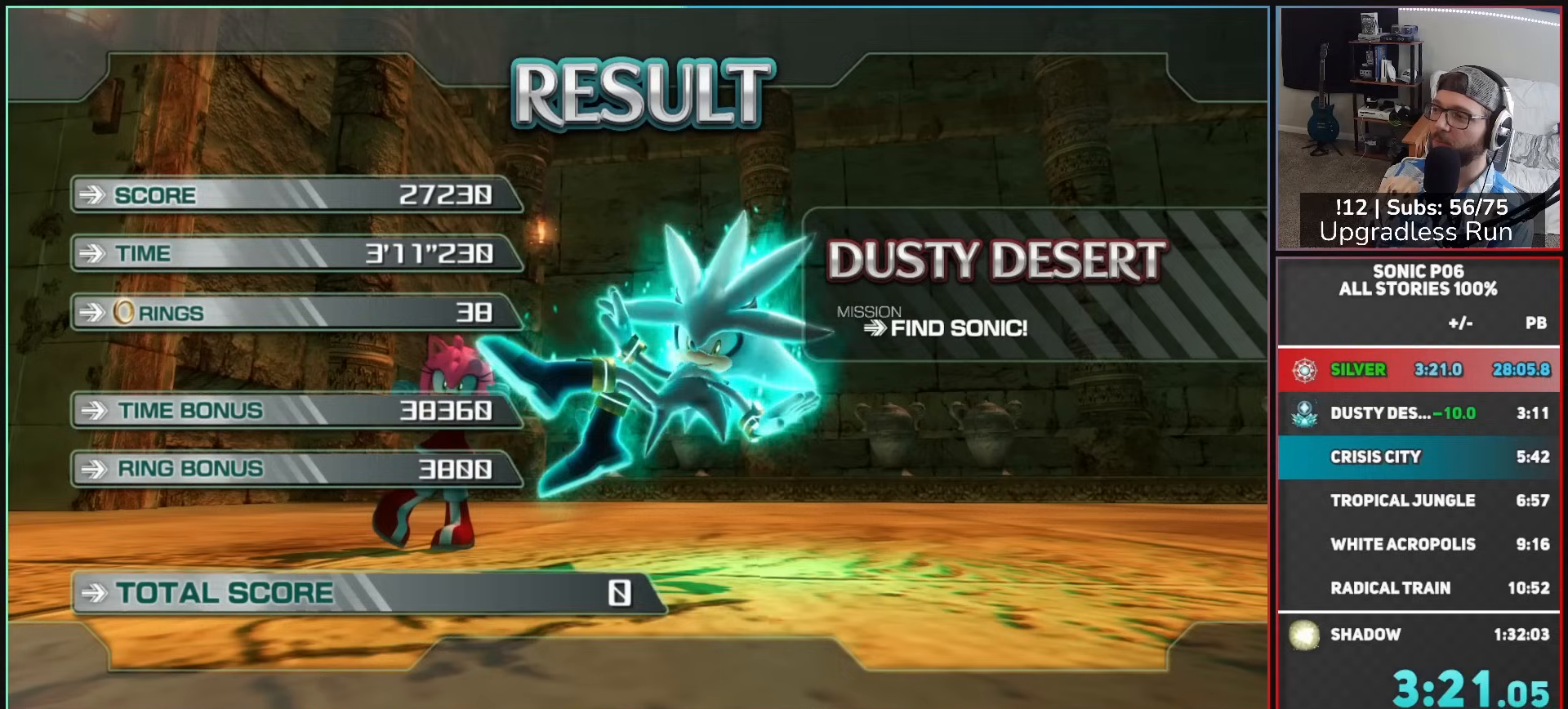
{"buttons": ["A"], "left_stick": "center", "right_stick": "center", "button_events": [[67, "A", "down"], [150, "A", "up"], [233, "A", "down"], [367, "A", "up"], [433, "A", "down"]]}
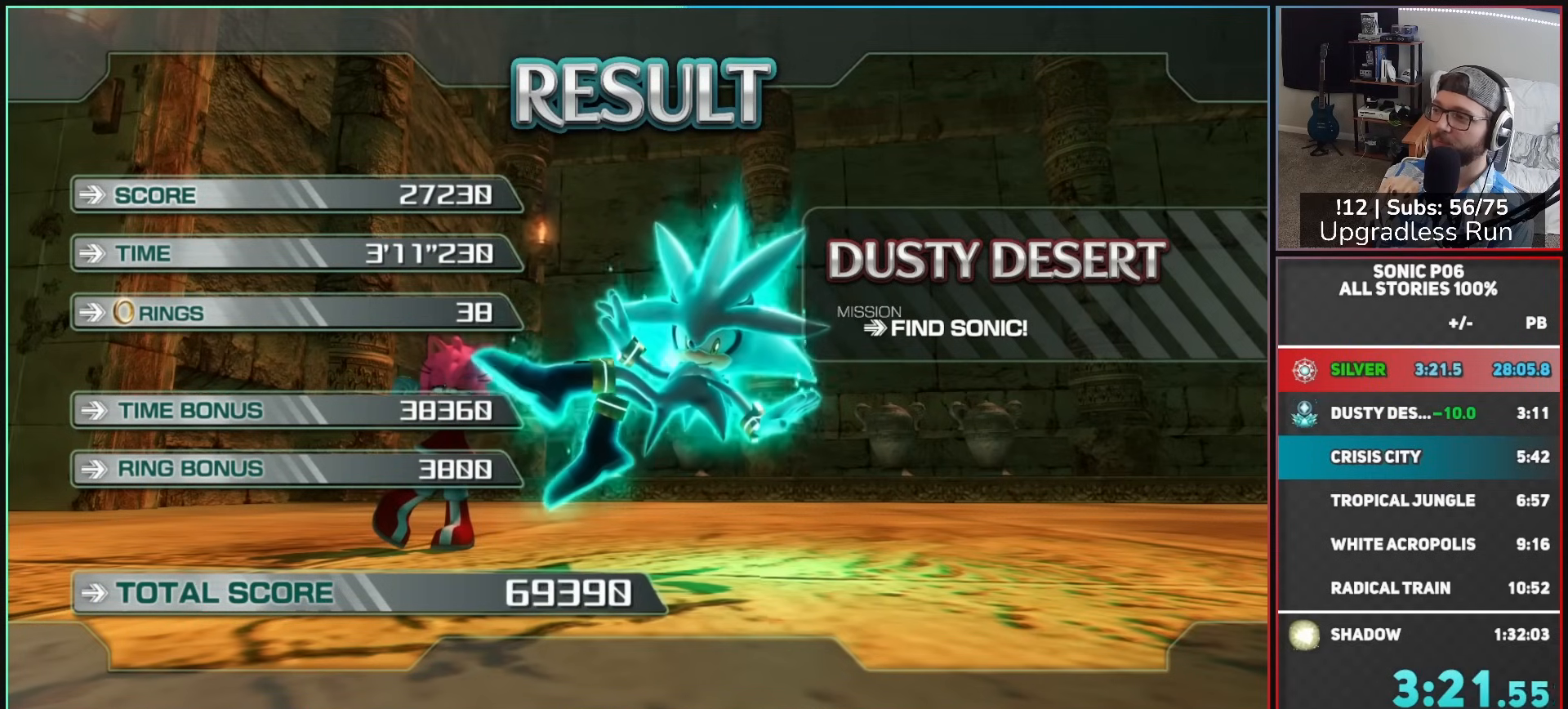
{"buttons": [], "left_stick": "center", "right_stick": "center", "button_events": [[67, "A", "up"], [150, "A", "down"], [233, "A", "up"], [317, "A", "down"], [450, "A", "up"]]}
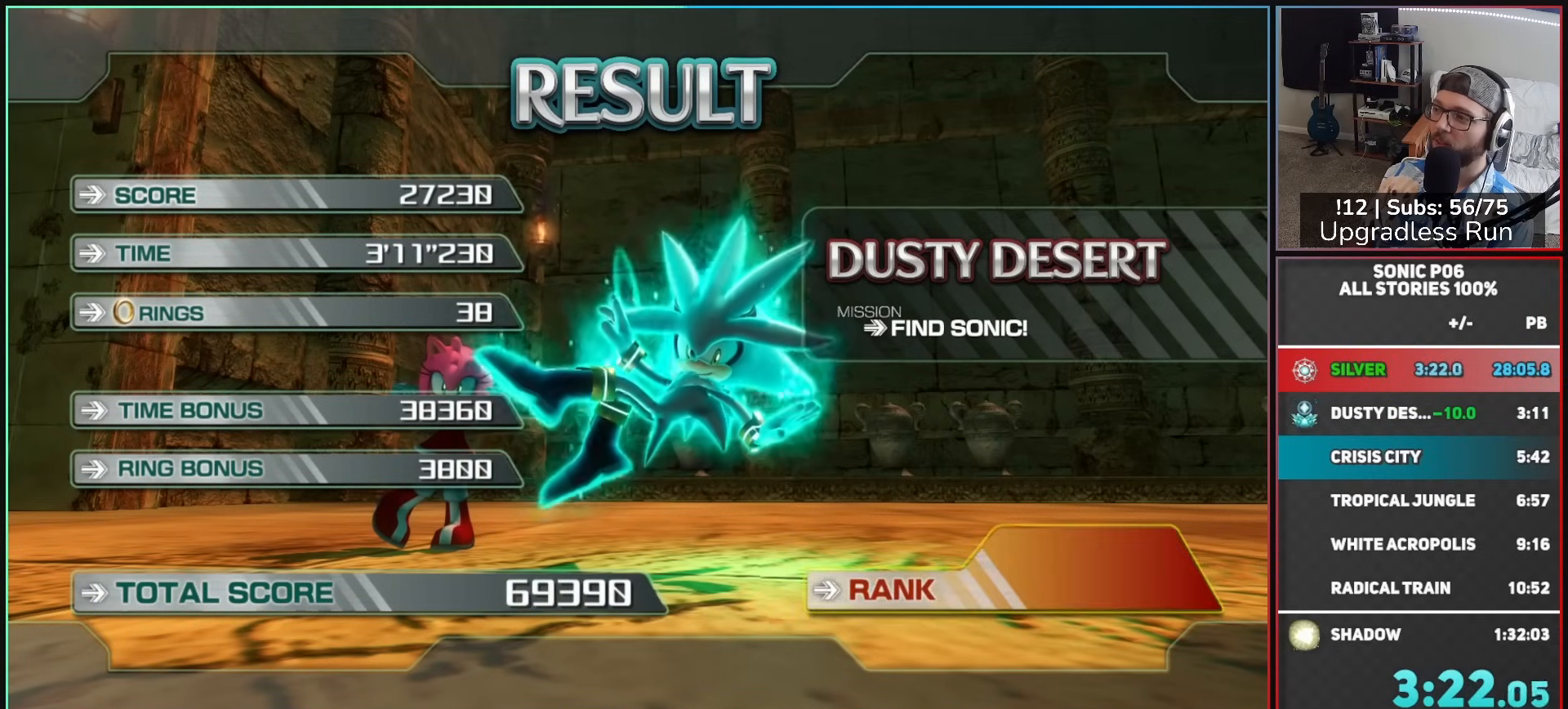
{"buttons": ["A"], "left_stick": "center", "right_stick": "center", "button_events": [[33, "A", "down"], [150, "A", "up"], [233, "A", "down"], [350, "A", "up"], [433, "A", "down"]]}
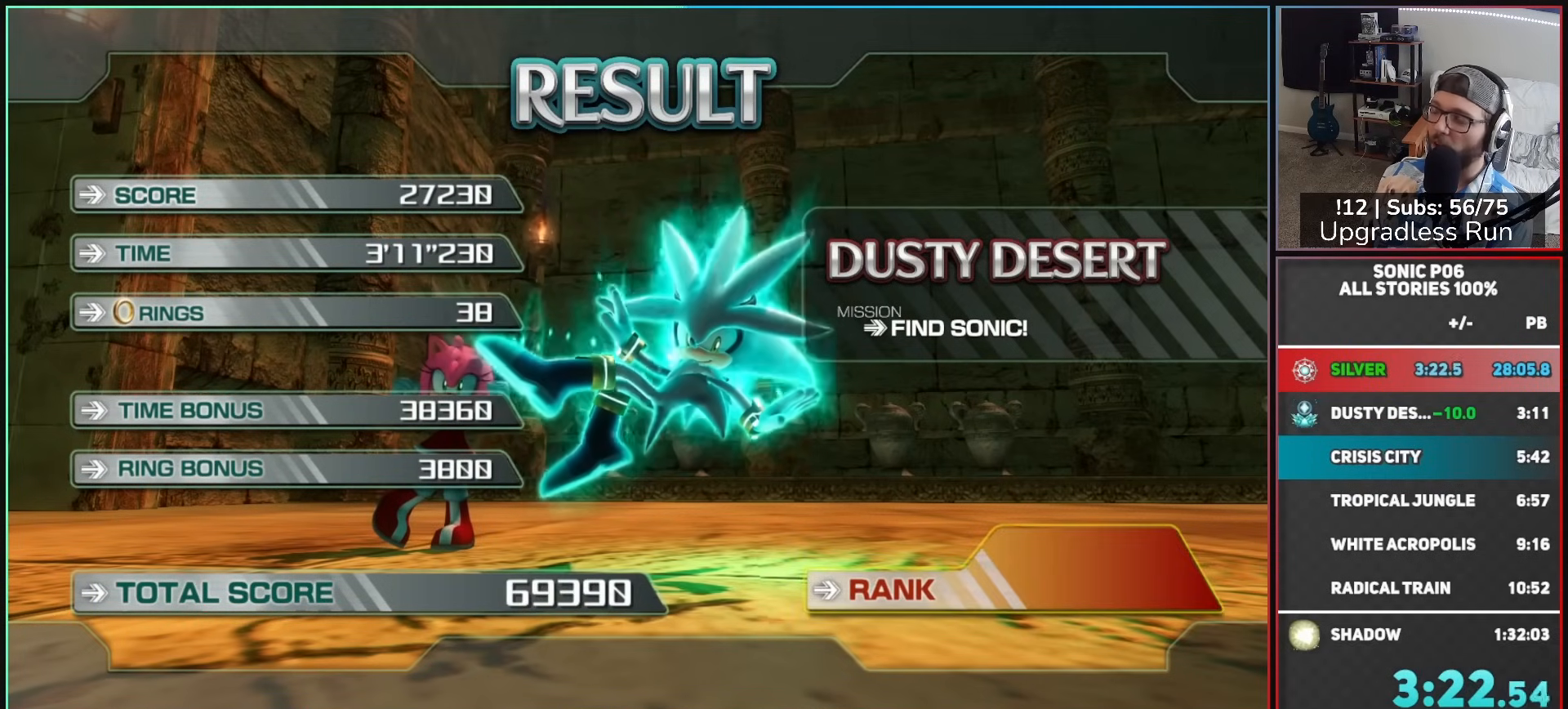
{"buttons": [], "left_stick": "center", "right_stick": "center", "button_events": [[67, "A", "up"], [150, "A", "down"], [267, "A", "up"], [350, "A", "down"], [450, "A", "up"]]}
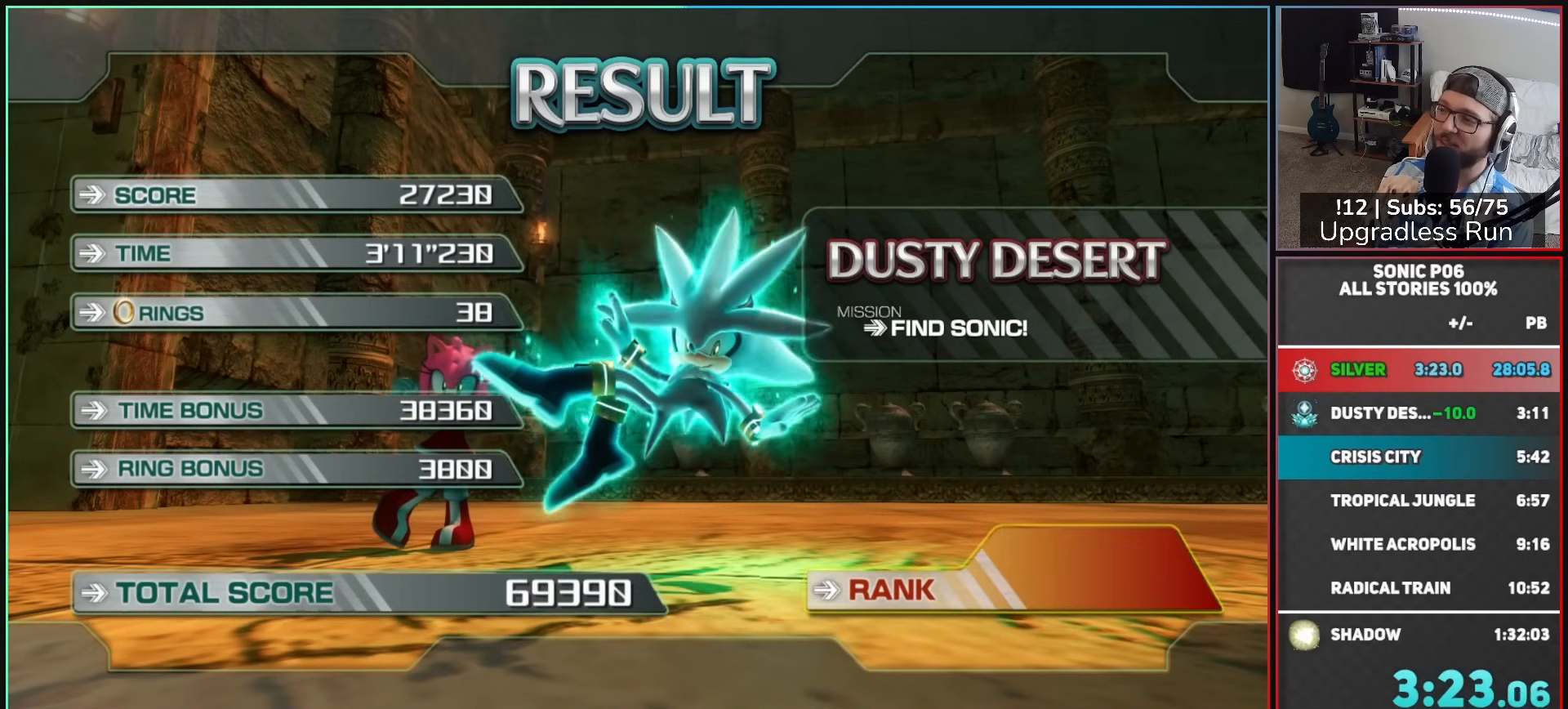
{"buttons": ["A"], "left_stick": "center", "right_stick": "center", "button_events": [[67, "A", "down"], [150, "A", "up"], [233, "A", "down"], [350, "A", "up"], [433, "A", "down"]]}
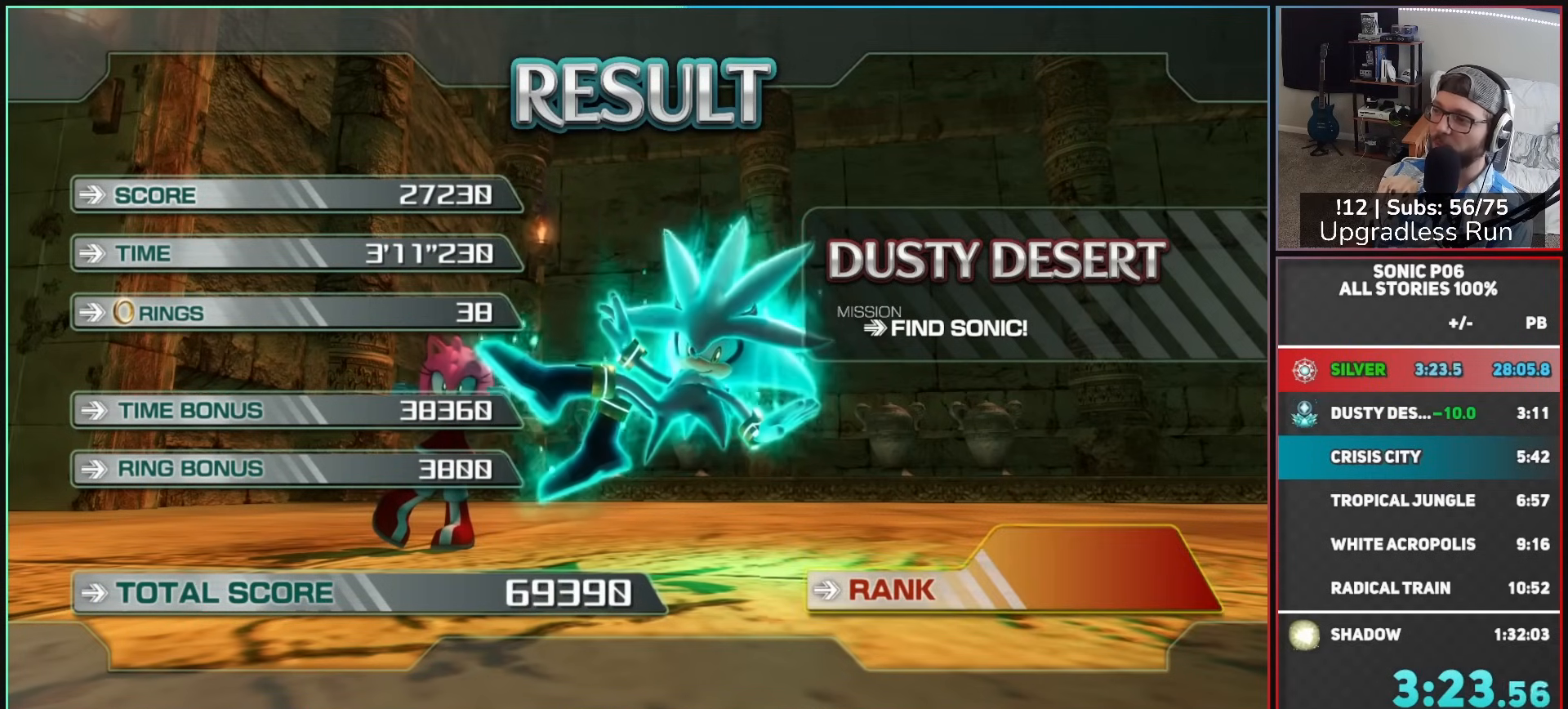
{"buttons": [], "left_stick": "center", "right_stick": "center", "button_events": [[33, "A", "up"], [117, "A", "down"], [233, "A", "up"], [317, "A", "down"], [433, "A", "up"]]}